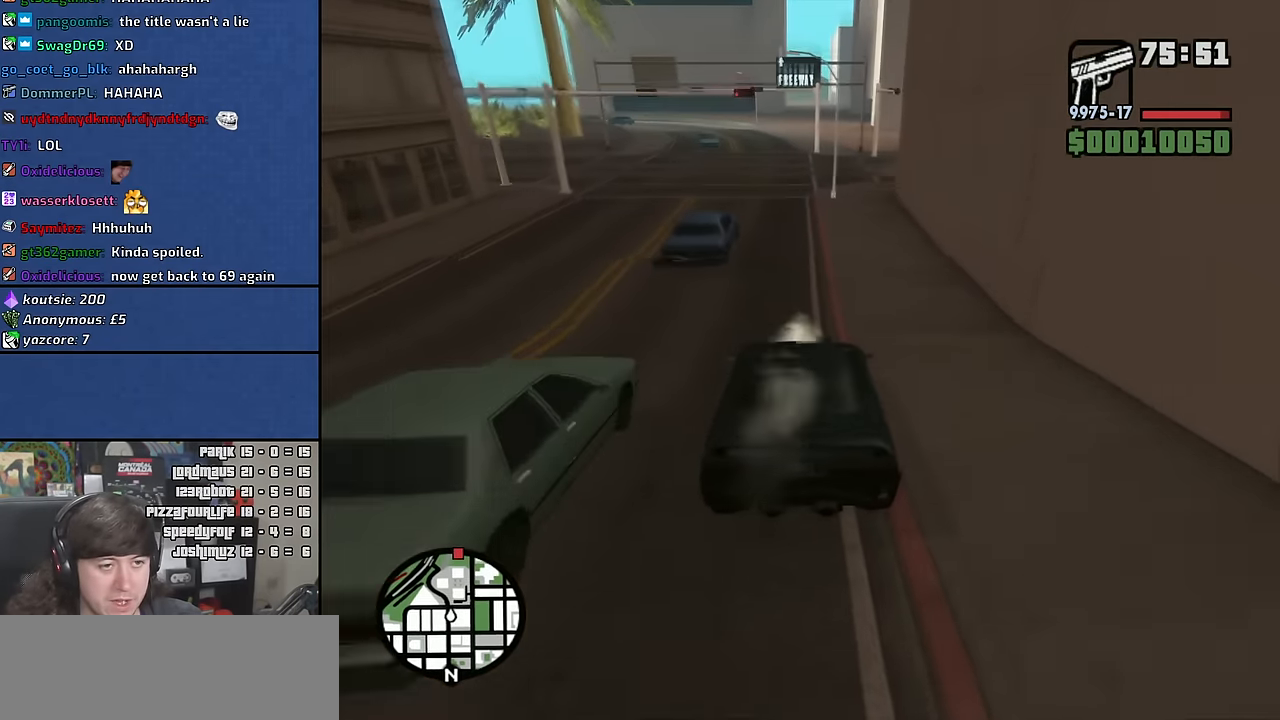
Gameplay with keyboard and mouse; each line is a JSON object with the keys and mouse buttons held at the frame after it. "events" lists presses ("down") and releases ("up") of "1", "2", "3", "4", "5", "6", "a", "alt", "b", "c", "ctrl", "d", "down", "e", "escape", "f", "f1", "f2", "f3", "g", "h", "left", "n", "num2", "q", "r", "right", "s", "shift", "space", "t", "tab", "up", "v", "w", "x", "y", "z", "mouse_wheel" and "mouse_right" between this image and that frame as [ms after this image, input, new state], when the widget could be followed in between. "mouse_wheel", "mouse_right" = the "wheel", "right" buttons of the "mouse" list. No other keys are recorded. "wheel" means that the mouse wheel is clicked or scrolled. Mouse movement is not recorded. Not read: other_keys.
{"keys": ["w"], "mouse": [], "events": [[134, "a", "down"], [234, "a", "up"]]}
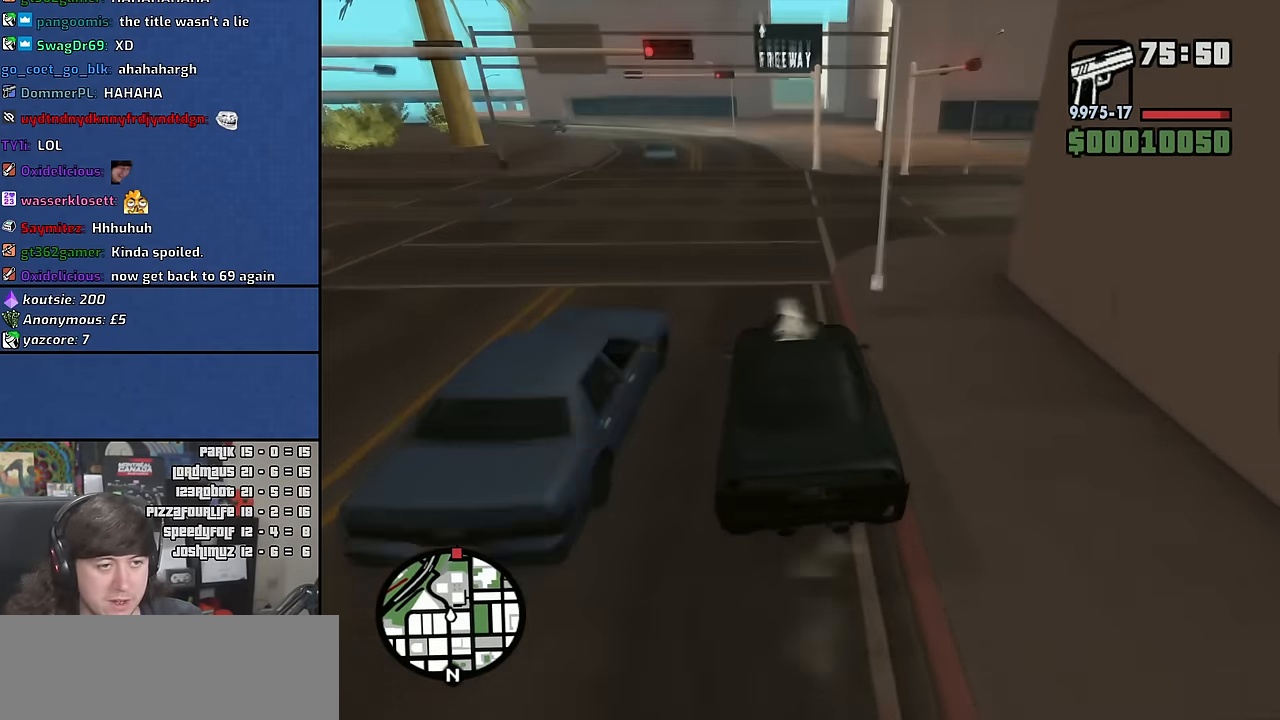
{"keys": ["d", "w"], "mouse": [], "events": [[117, "a", "down"], [150, "a", "up"], [434, "d", "down"]]}
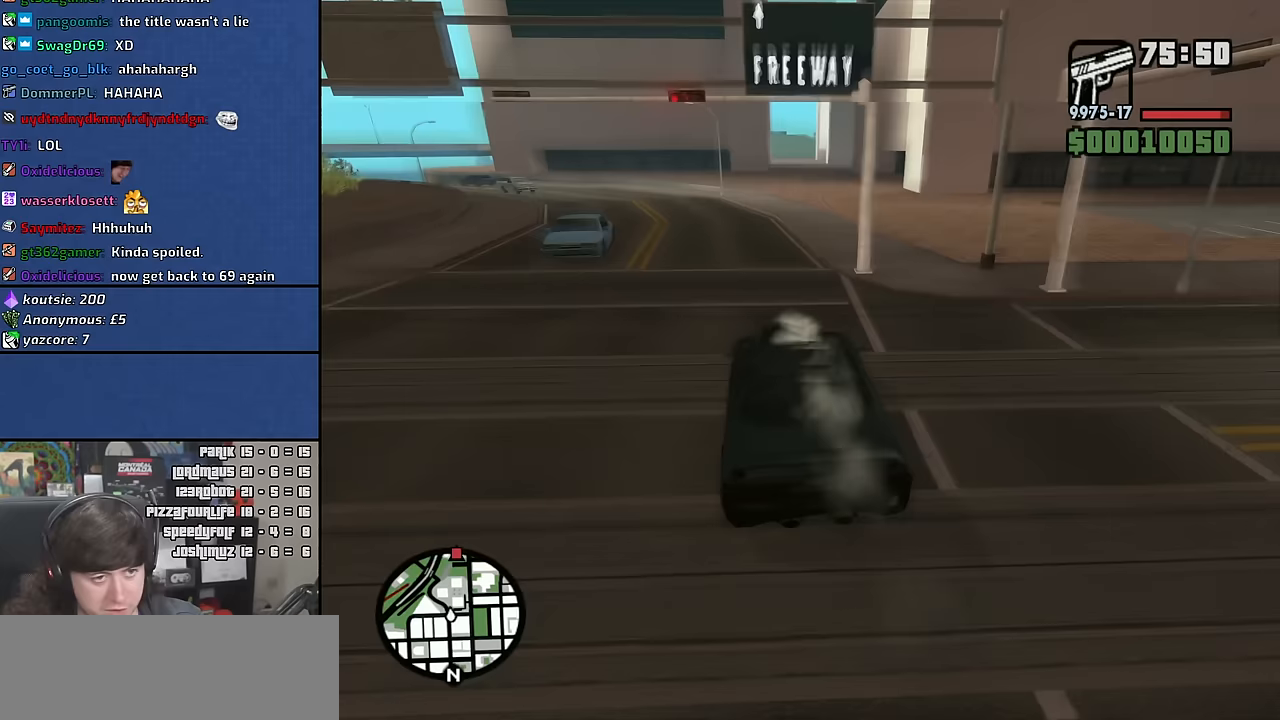
{"keys": ["w"], "mouse": [], "events": [[50, "d", "up"]]}
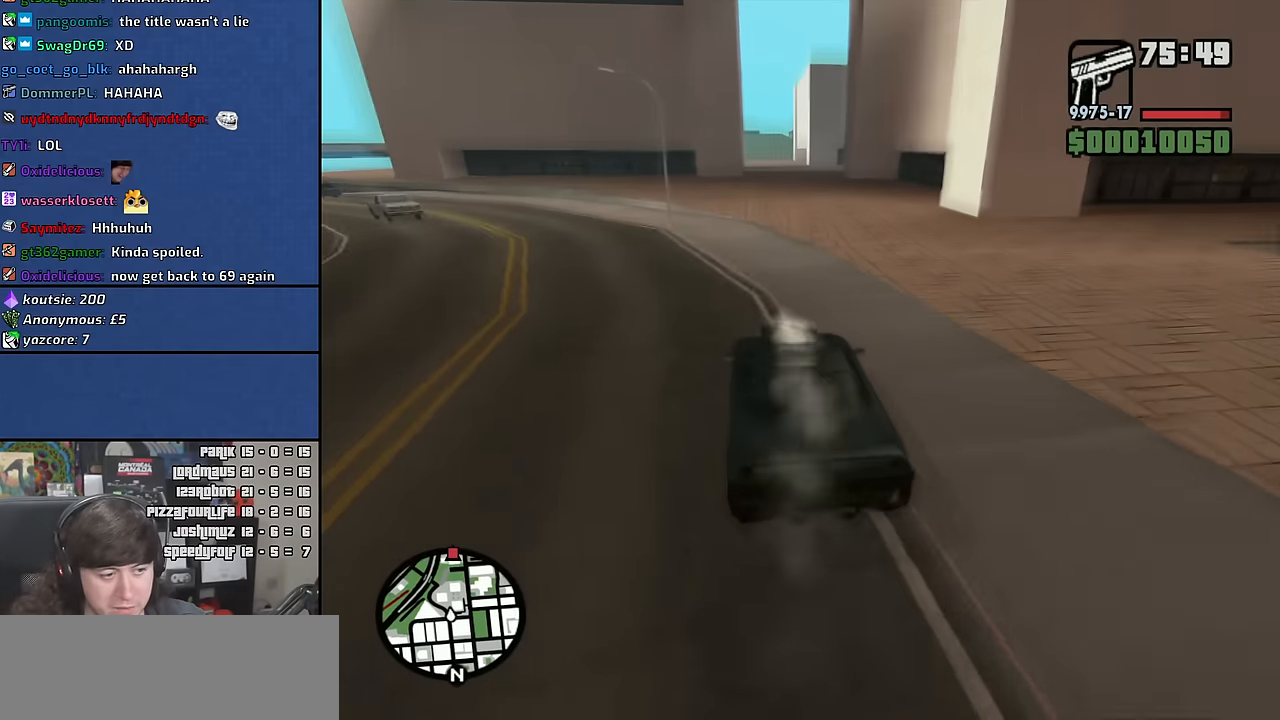
{"keys": ["w"], "mouse": [], "events": [[67, "d", "down"], [150, "d", "up"]]}
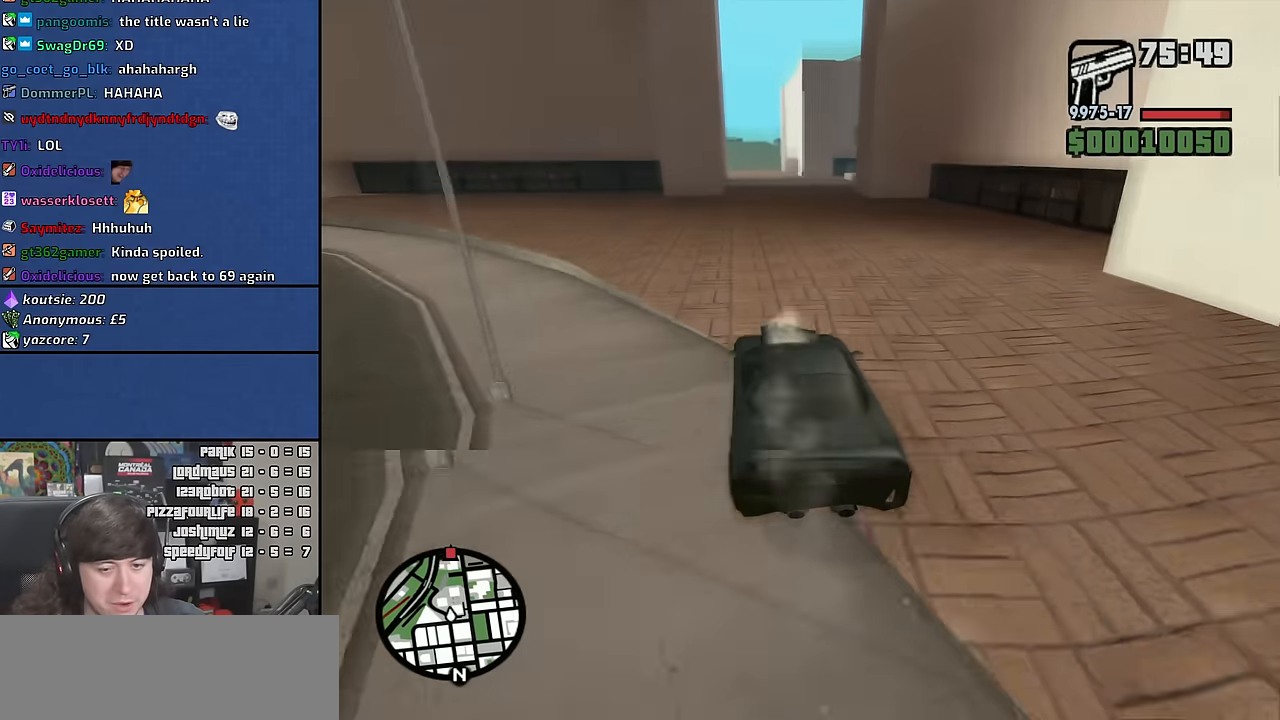
{"keys": ["w"], "mouse": [], "events": []}
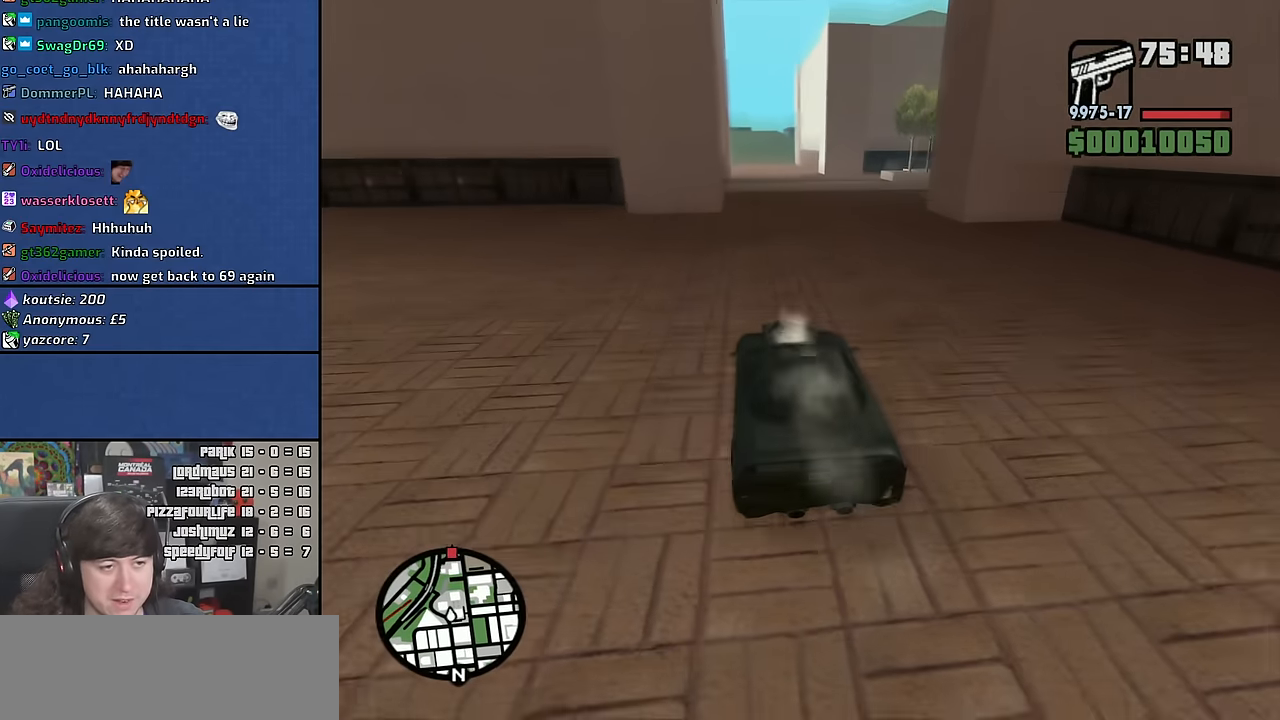
{"keys": ["w"], "mouse": [], "events": [[350, "a", "down"], [417, "a", "up"]]}
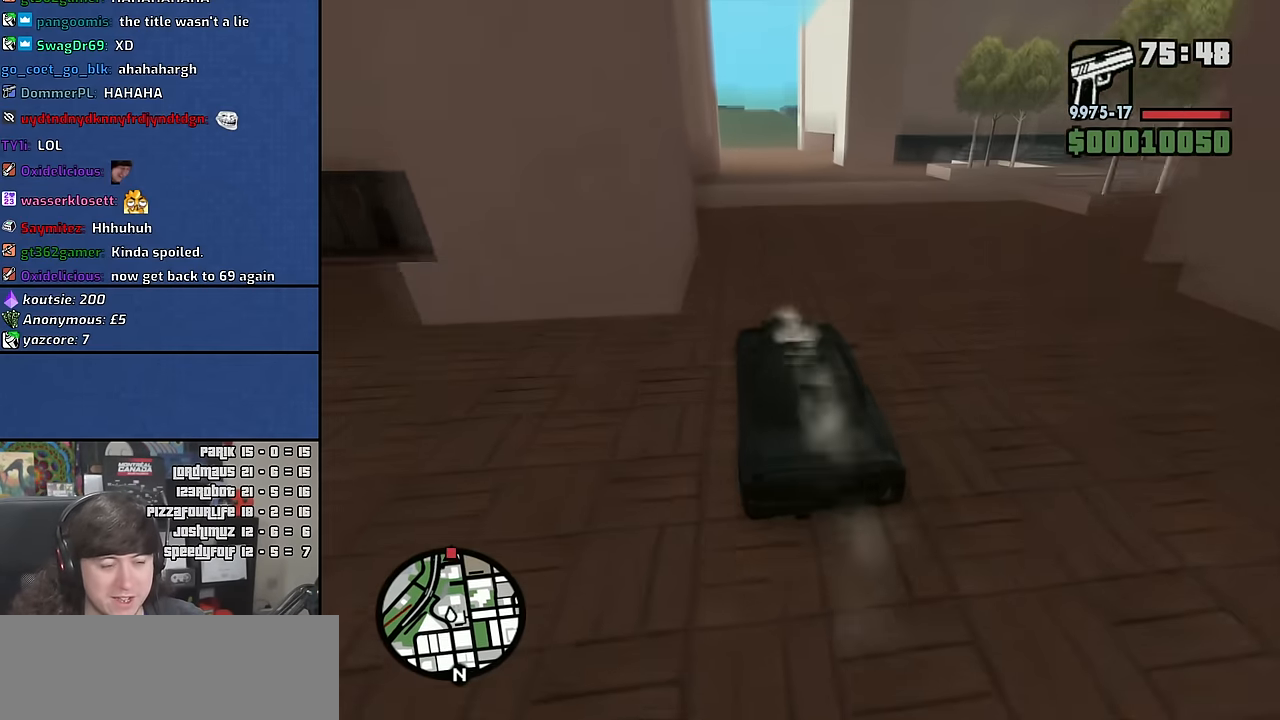
{"keys": ["d", "w"], "mouse": [], "events": [[450, "d", "down"]]}
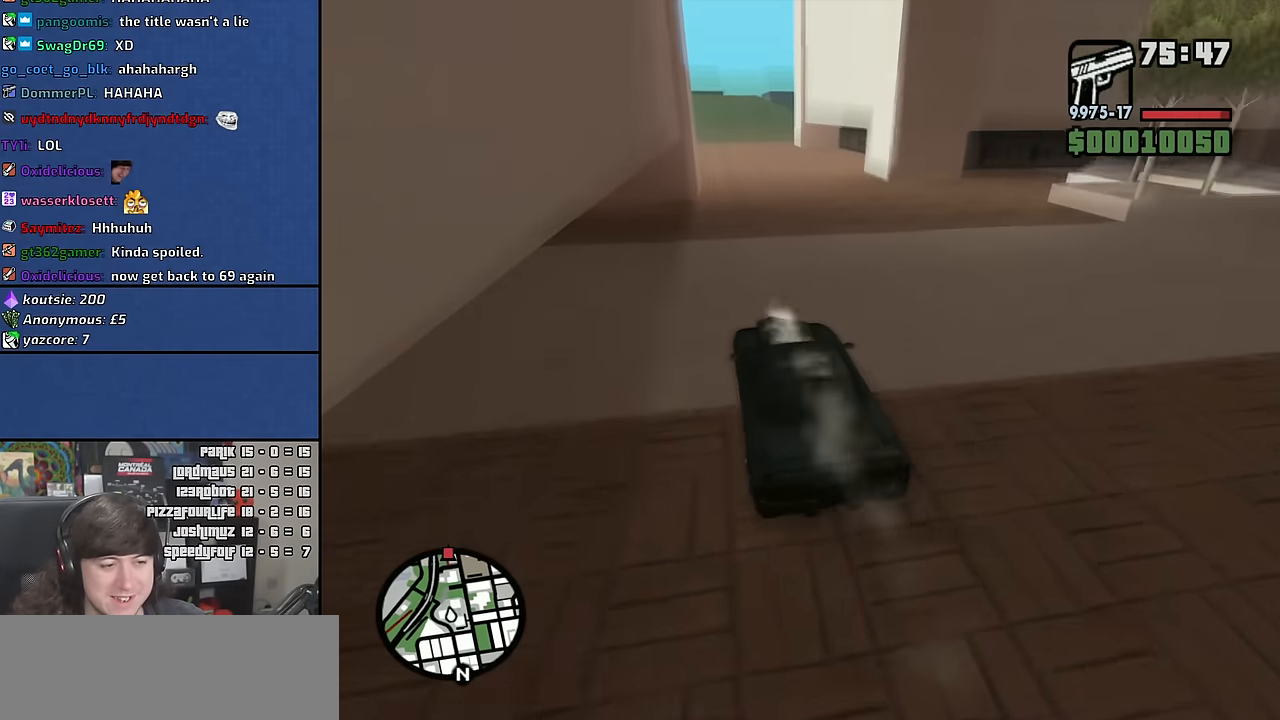
{"keys": ["w"], "mouse": [], "events": [[50, "d", "up"]]}
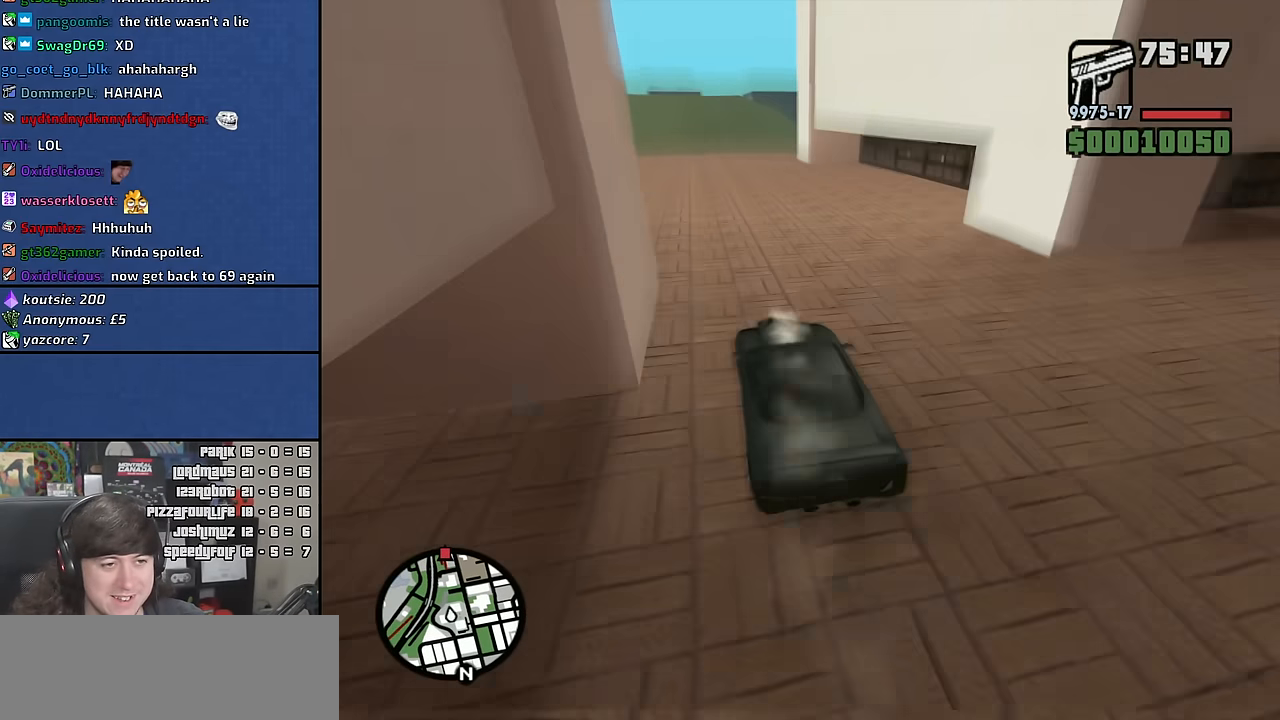
{"keys": ["d"], "mouse": [], "events": [[50, "w", "up"], [183, "s", "down"], [317, "d", "down"], [367, "s", "up"]]}
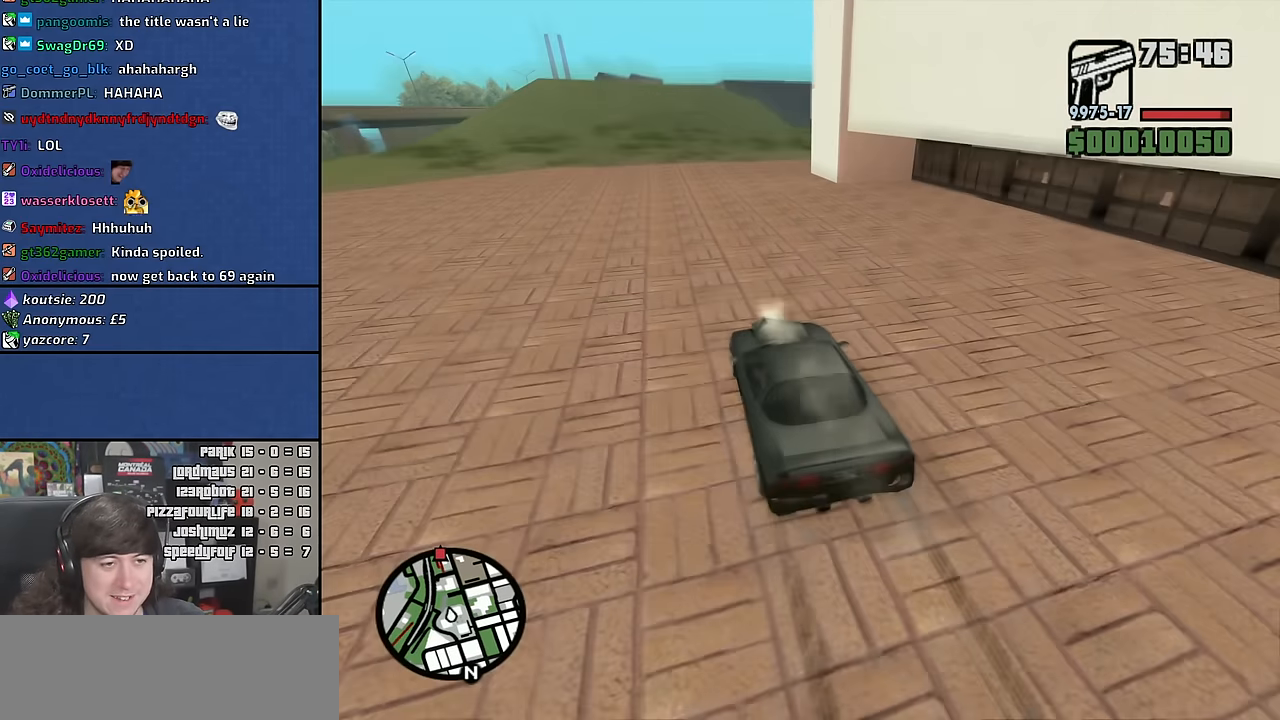
{"keys": ["d"], "mouse": [], "events": [[83, "d", "up"], [183, "d", "down"]]}
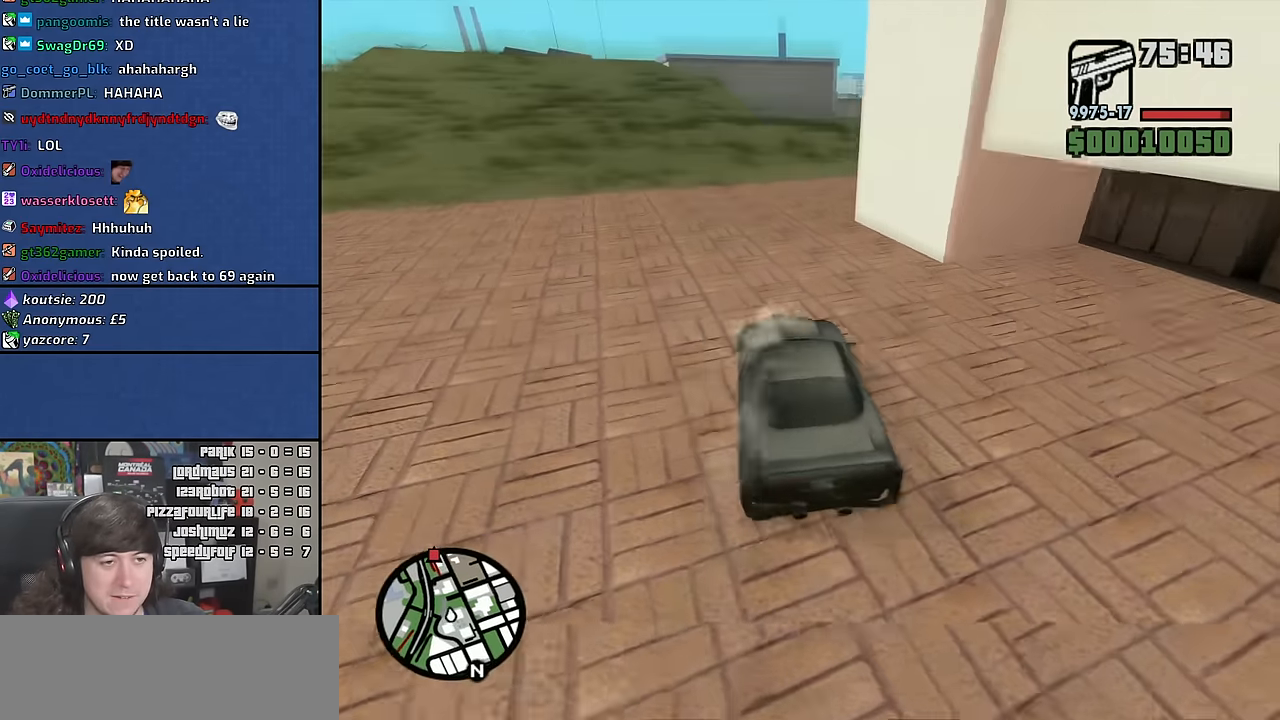
{"keys": ["a", "w"], "mouse": [], "events": [[17, "space", "down"], [117, "space", "up"], [383, "a", "down"], [400, "d", "up"], [500, "w", "down"]]}
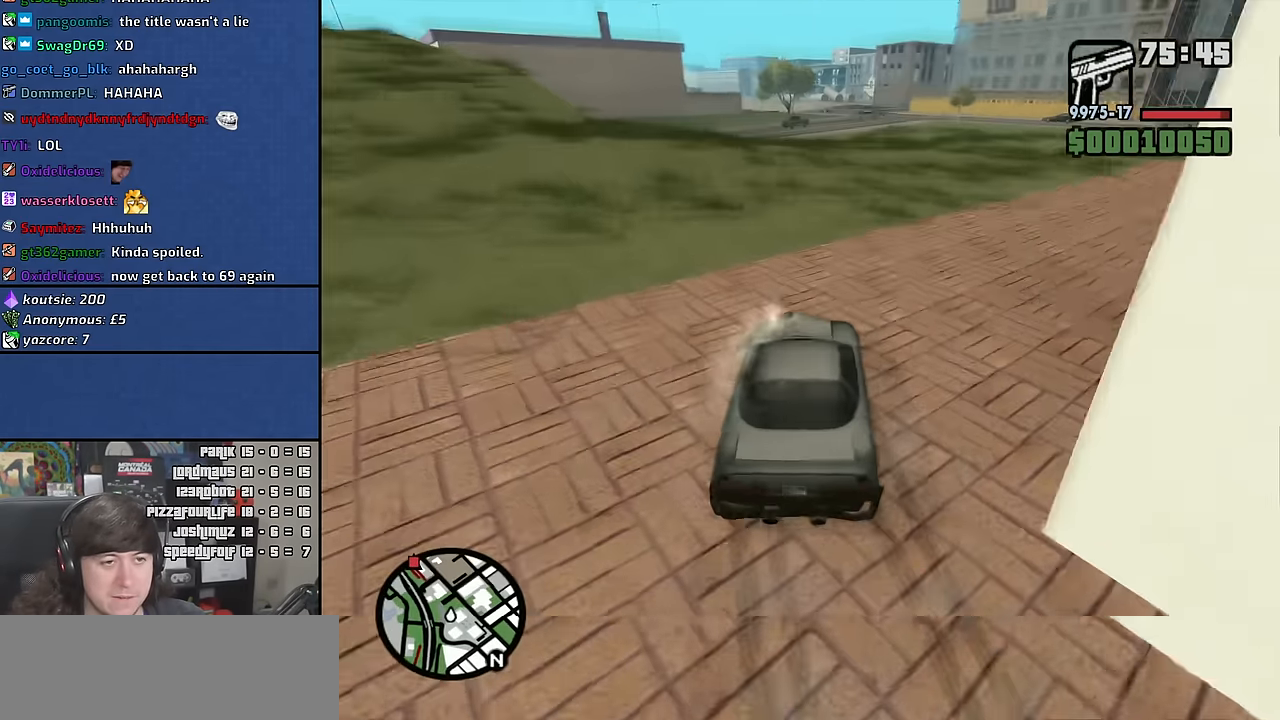
{"keys": ["a", "w"], "mouse": [], "events": [[100, "a", "up"], [467, "a", "down"]]}
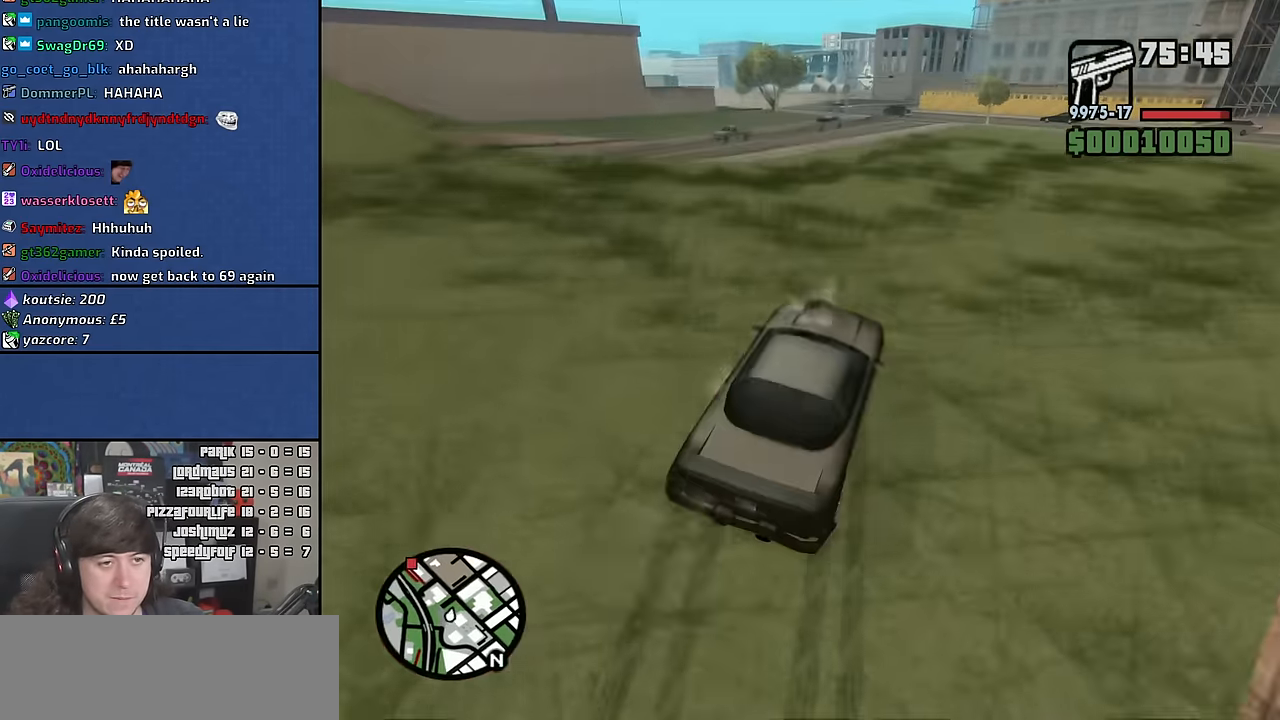
{"keys": ["w"], "mouse": [], "events": [[83, "a", "up"]]}
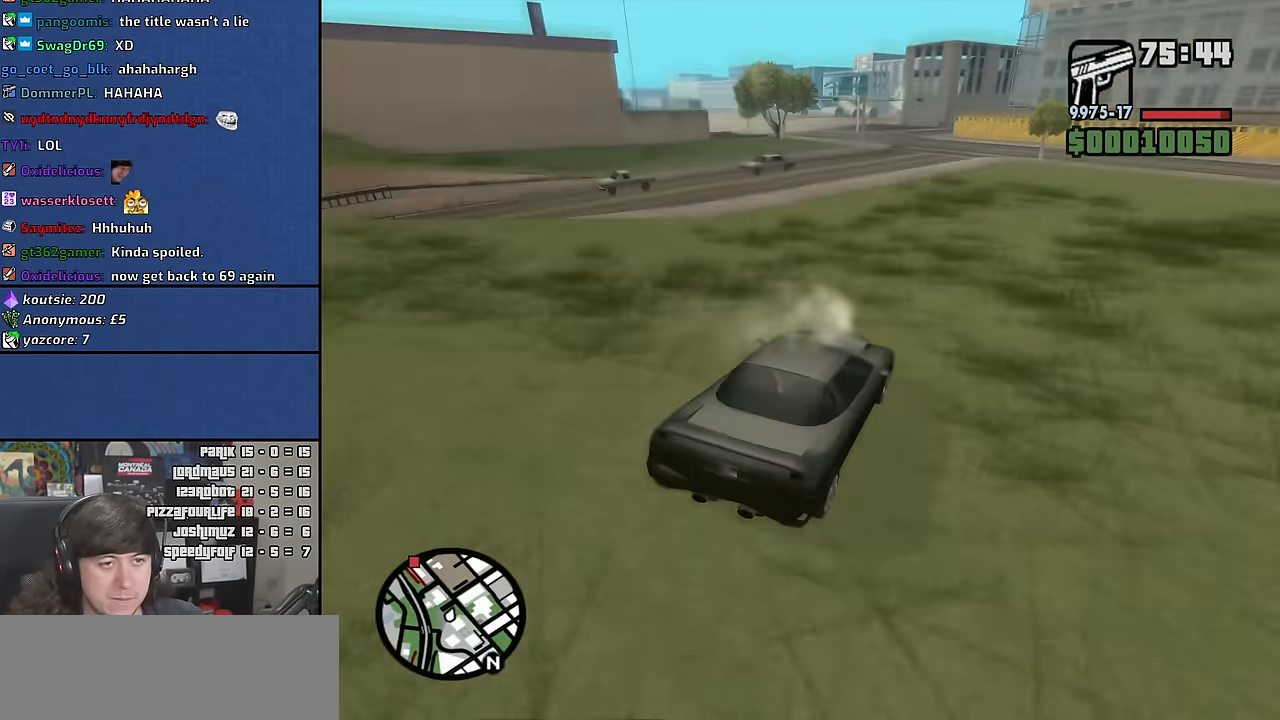
{"keys": ["a", "w"], "mouse": [], "events": [[133, "a", "down"], [350, "a", "up"], [433, "a", "down"]]}
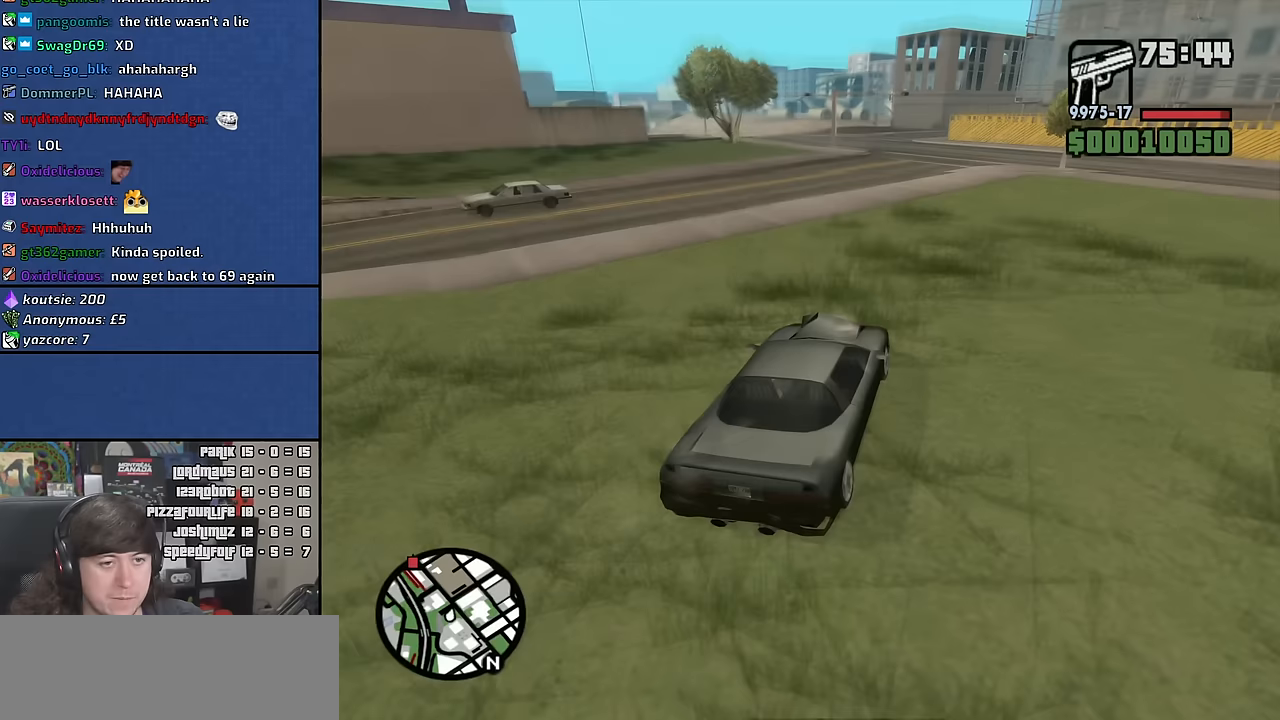
{"keys": ["a", "w"], "mouse": [], "events": [[83, "a", "up"], [150, "d", "down"], [217, "d", "up"], [500, "a", "down"]]}
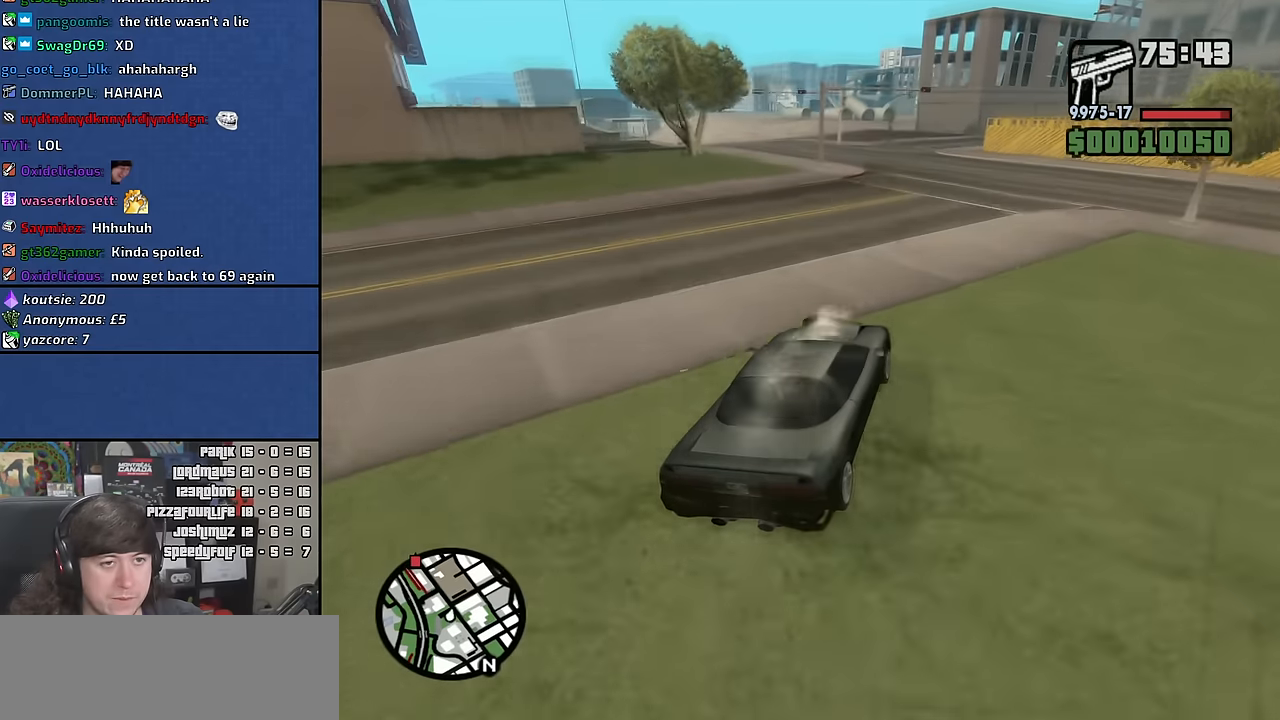
{"keys": ["a", "w"], "mouse": [], "events": [[133, "a", "up"], [233, "a", "down"]]}
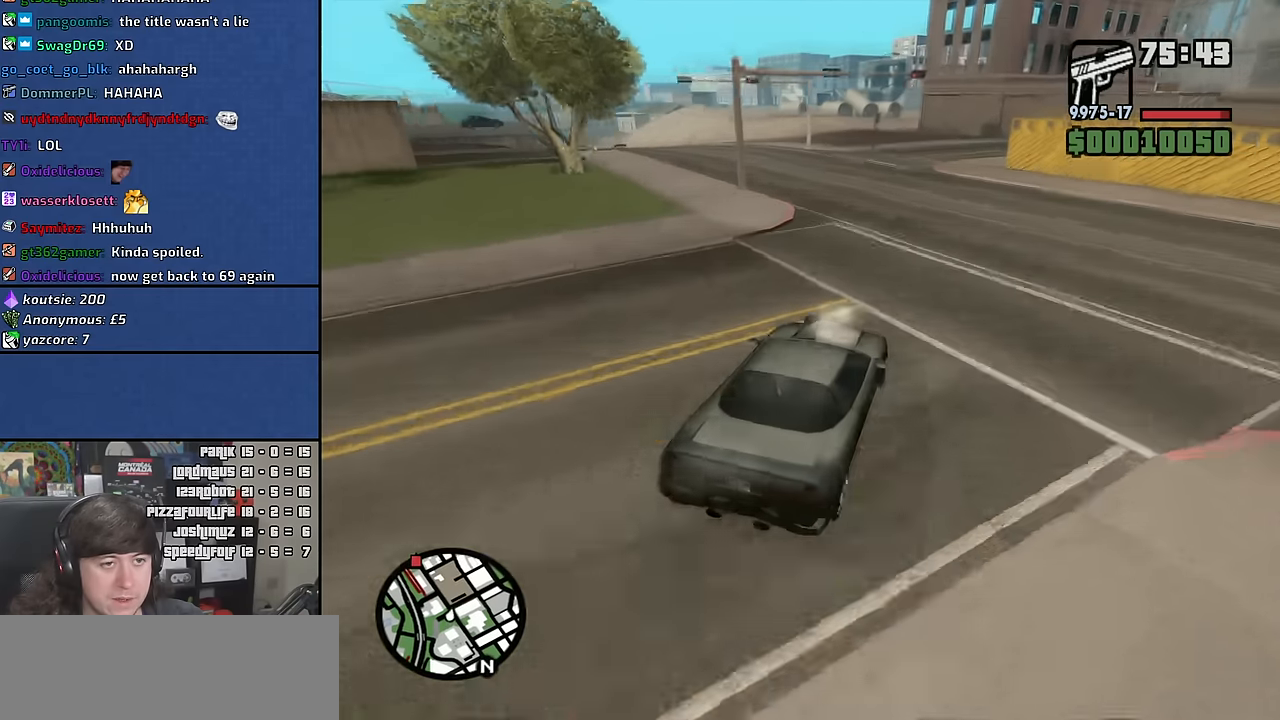
{"keys": ["a"], "mouse": [], "events": [[117, "w", "up"], [283, "space", "down"], [367, "space", "up"]]}
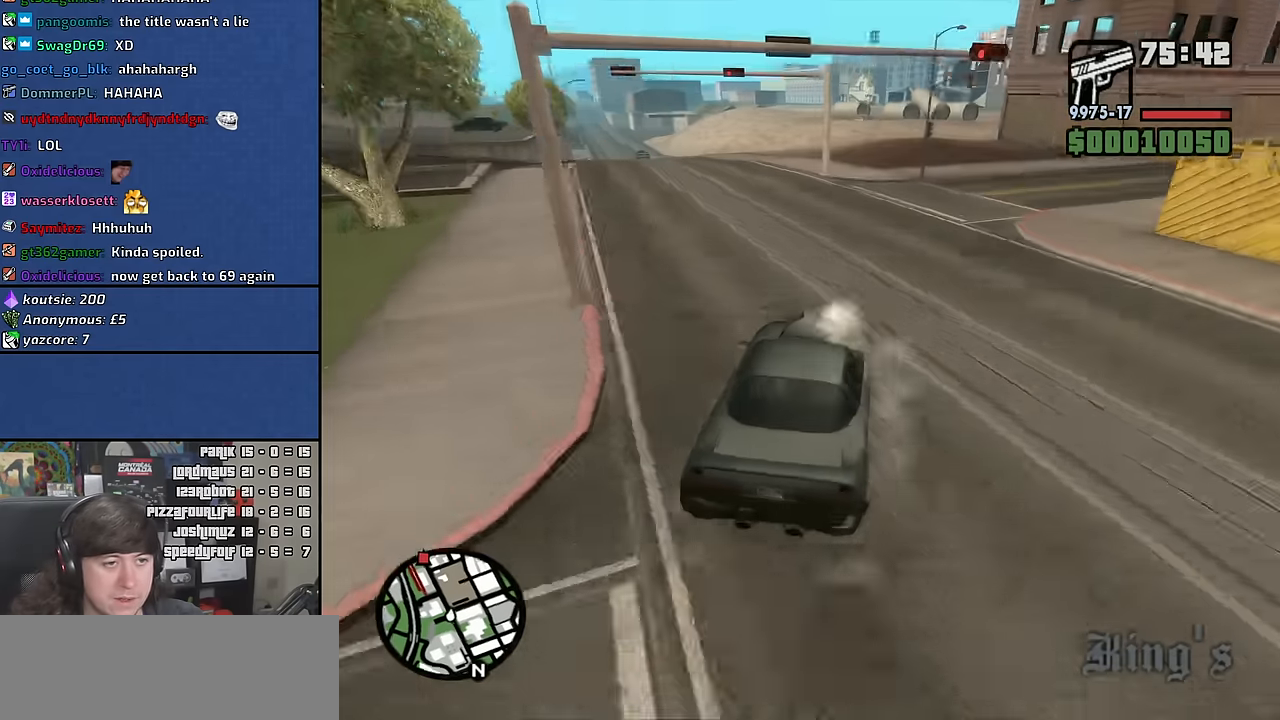
{"keys": ["a", "d", "w"], "mouse": [], "events": [[200, "w", "down"], [350, "a", "up"], [367, "d", "down"], [500, "a", "down"]]}
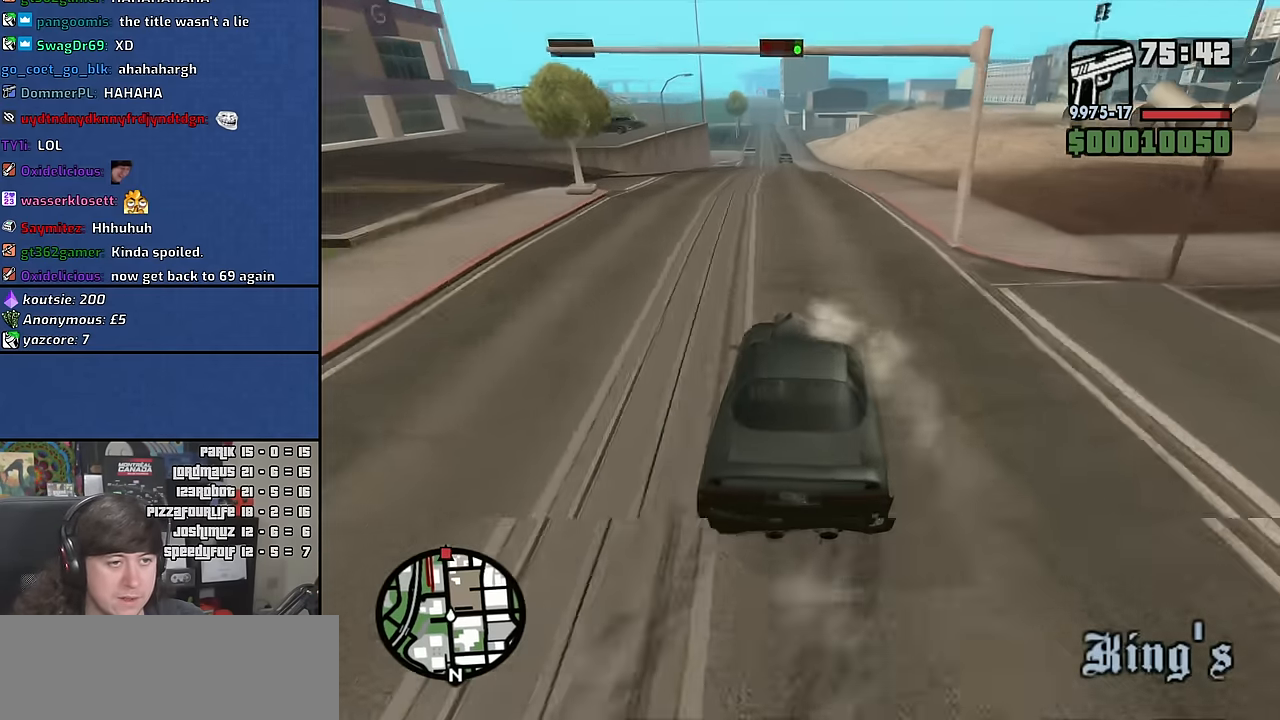
{"keys": ["w"], "mouse": [], "events": [[17, "d", "up"], [250, "a", "up"], [250, "d", "down"], [400, "d", "up"], [467, "a", "down"], [483, "a", "up"]]}
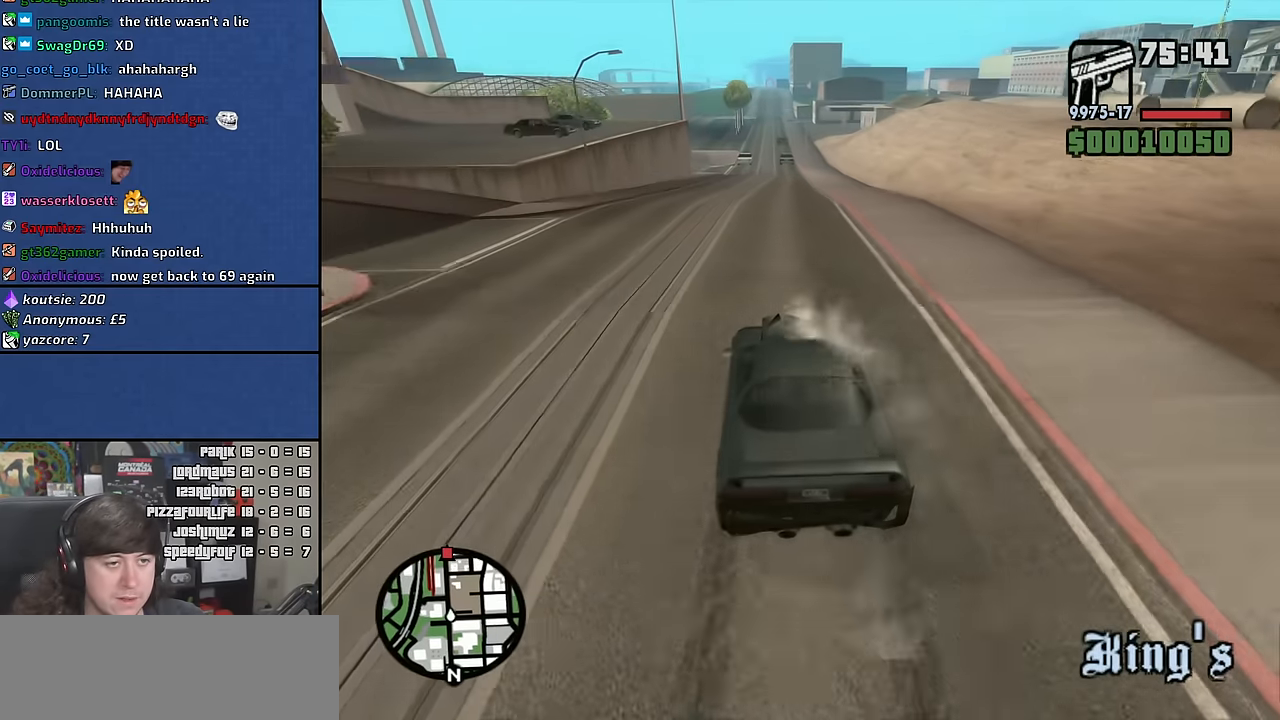
{"keys": ["w"], "mouse": [], "events": [[350, "d", "down"], [450, "d", "up"]]}
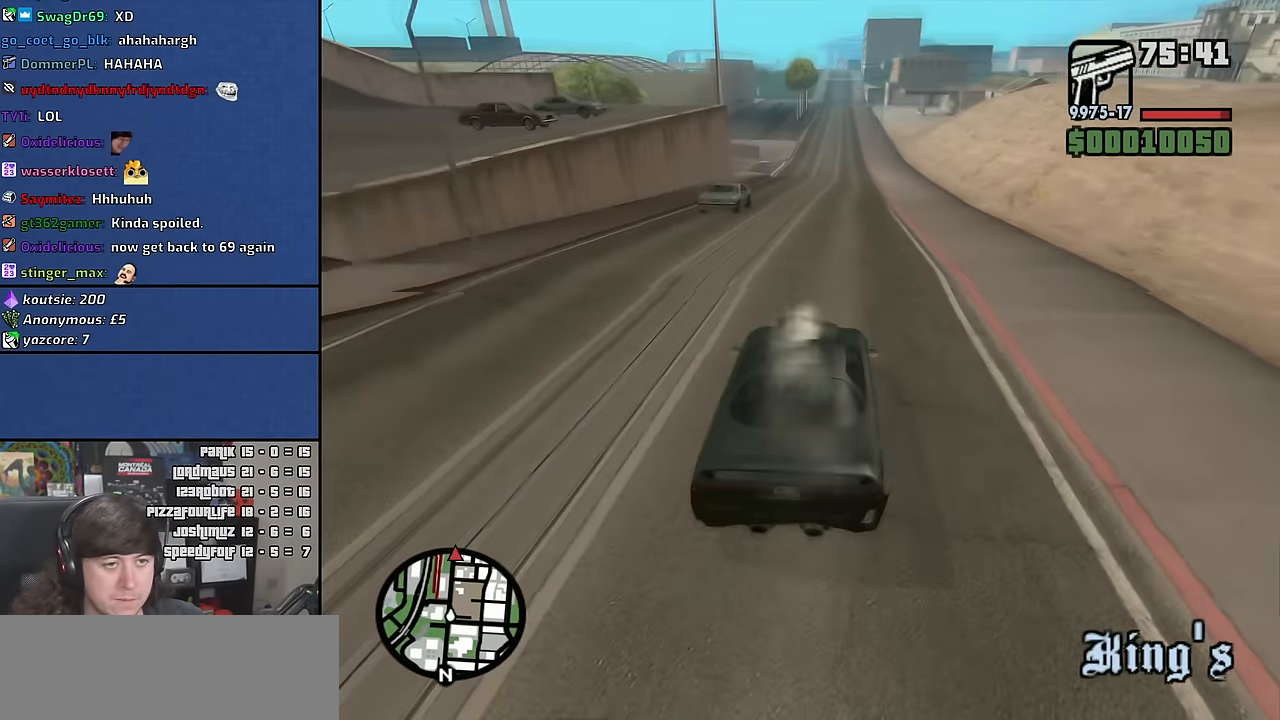
{"keys": ["w"], "mouse": [], "events": [[400, "a", "down"], [483, "a", "up"]]}
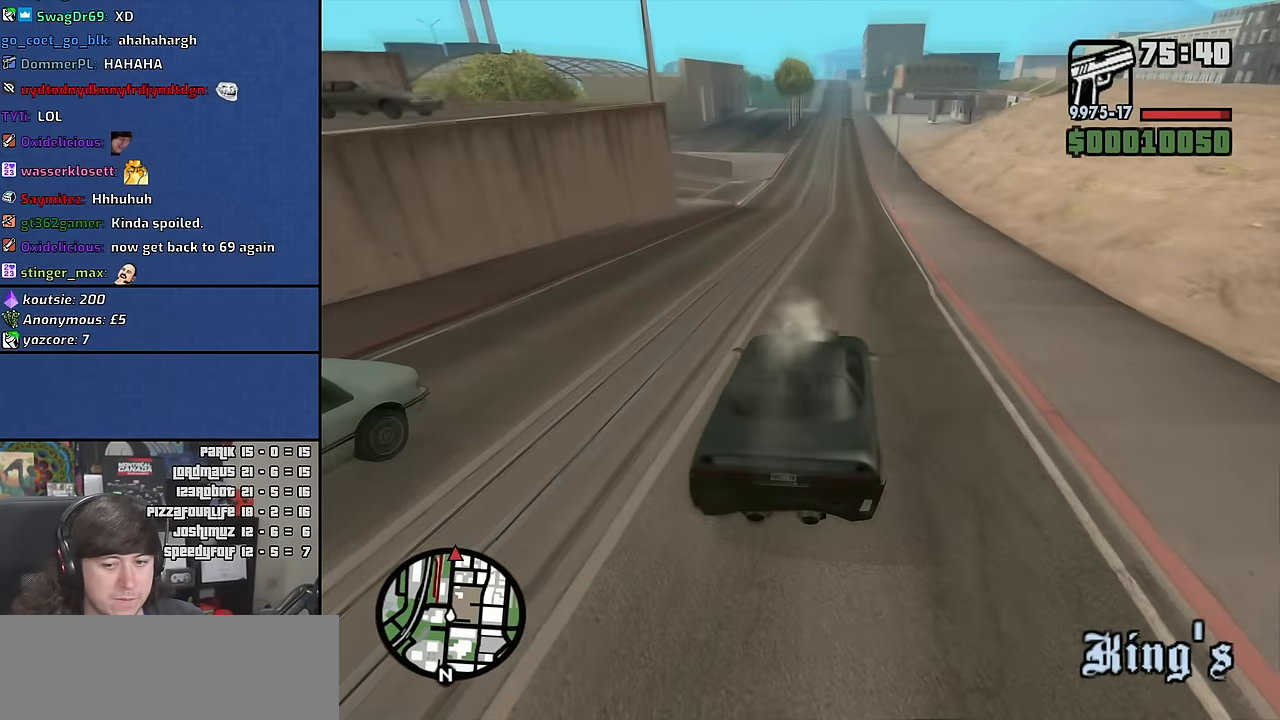
{"keys": ["w"], "mouse": [], "events": []}
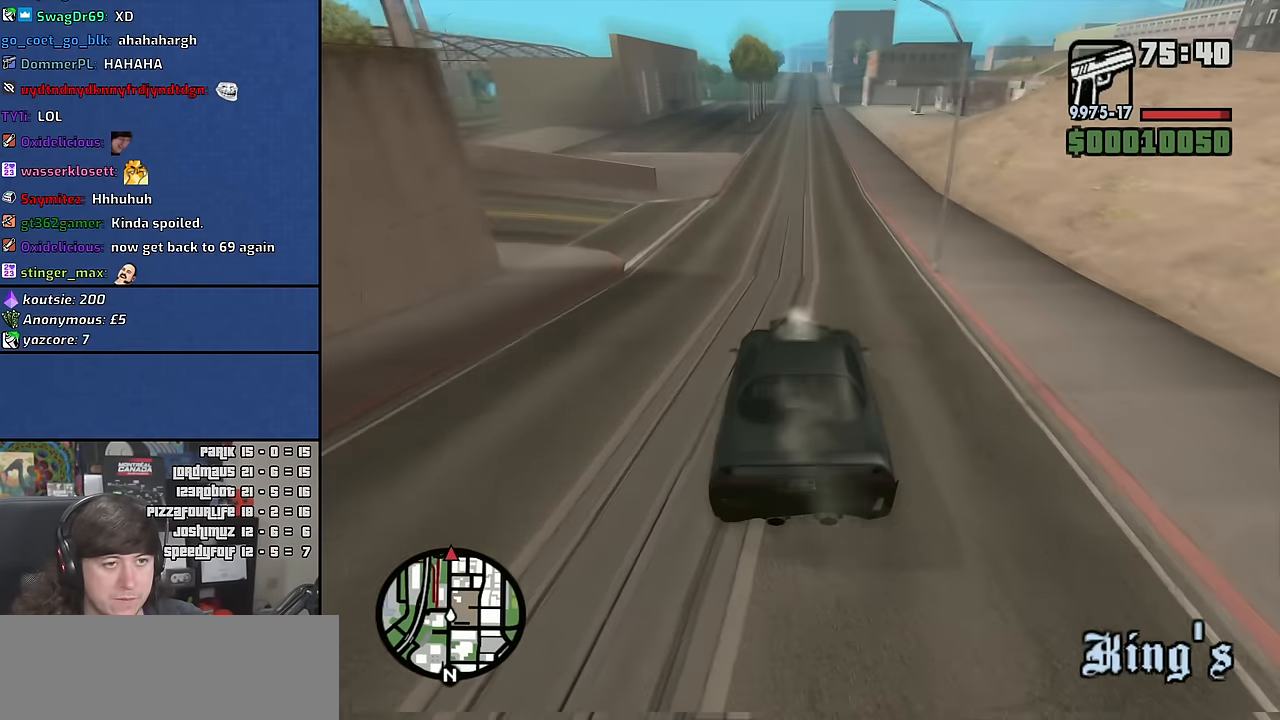
{"keys": ["w"], "mouse": [], "events": [[167, "d", "down"], [267, "d", "up"]]}
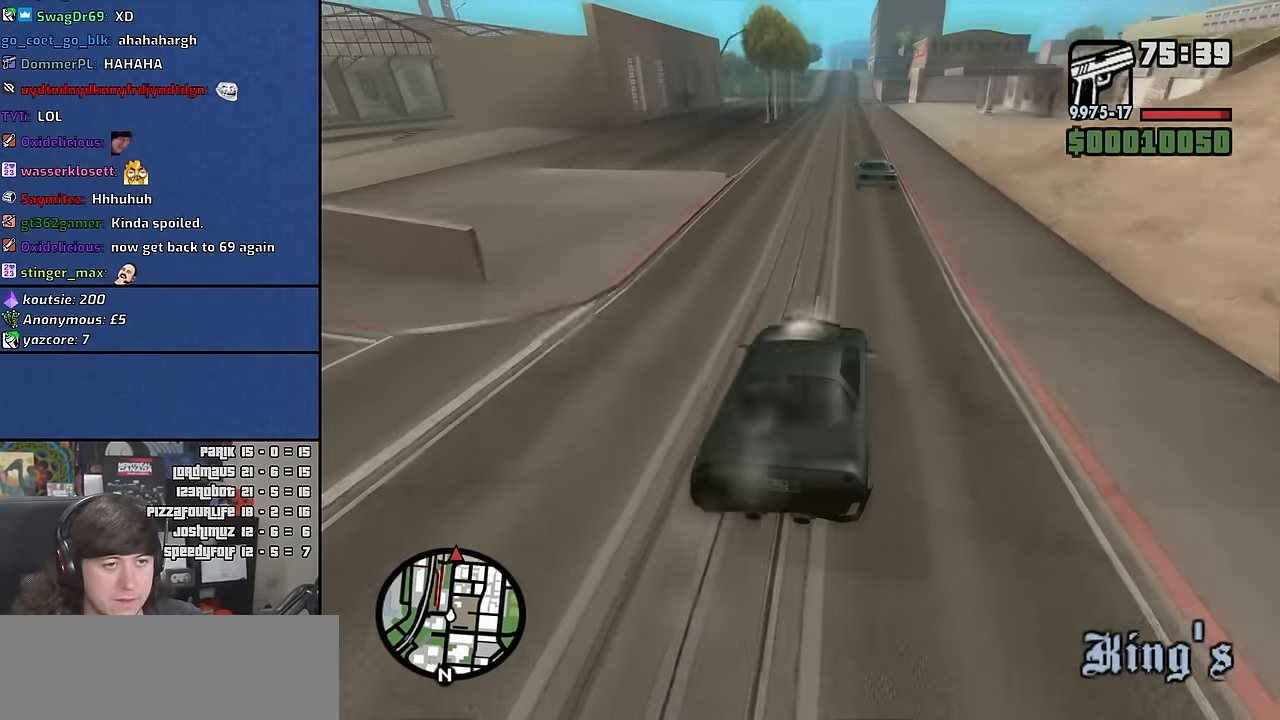
{"keys": ["a", "w"], "mouse": [], "events": [[100, "a", "down"], [267, "a", "up"], [467, "a", "down"]]}
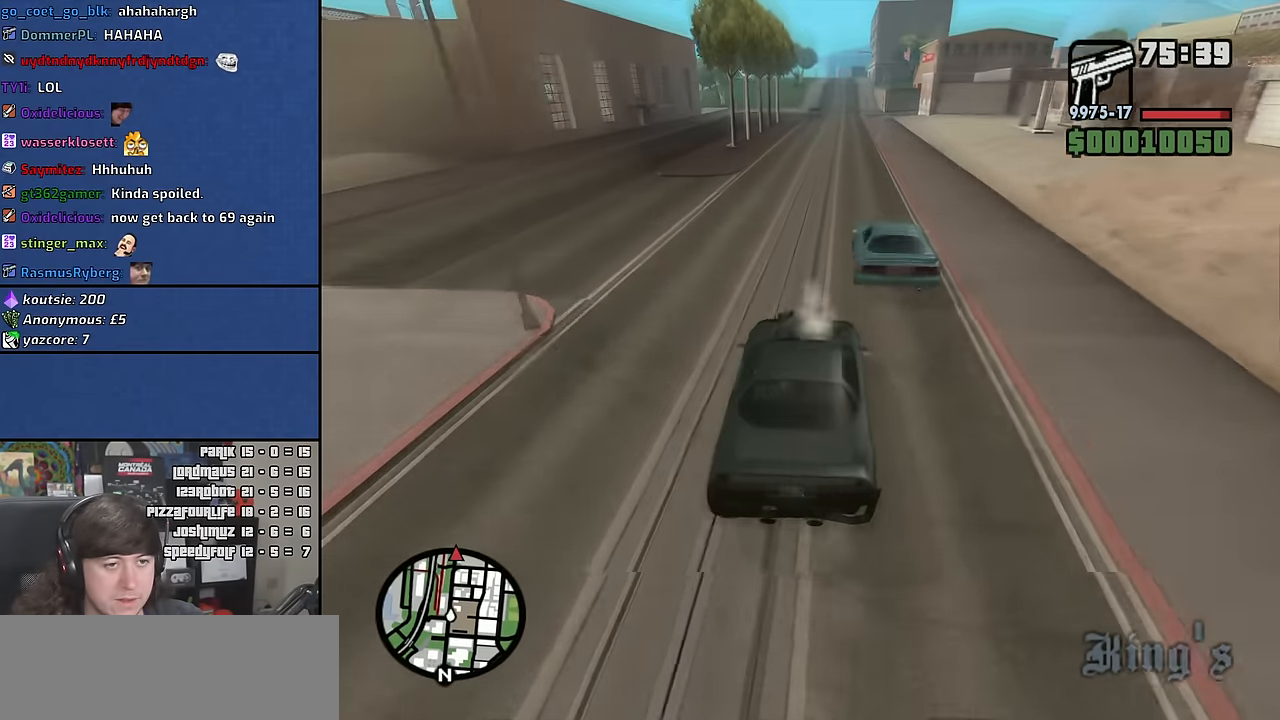
{"keys": ["w"], "mouse": [], "events": [[100, "a", "up"], [150, "d", "down"], [383, "d", "up"]]}
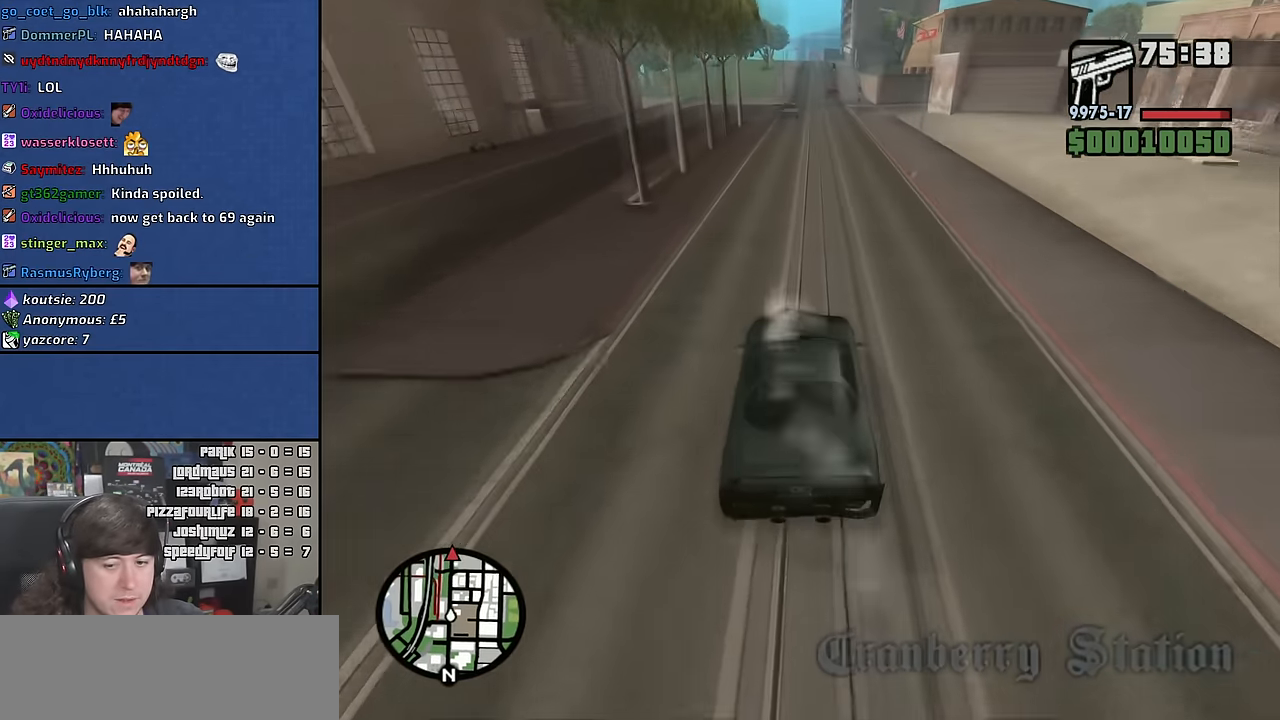
{"keys": ["w"], "mouse": [], "events": [[17, "d", "down"], [133, "d", "up"], [350, "a", "down"], [467, "a", "up"]]}
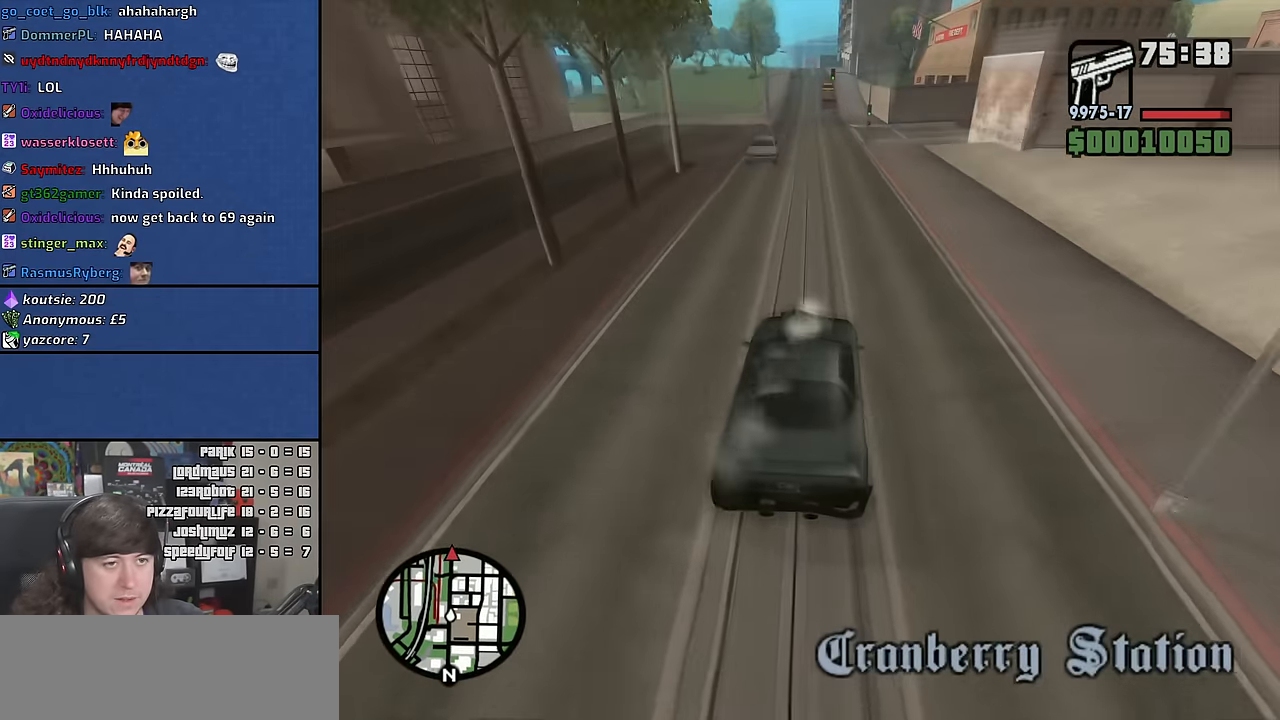
{"keys": ["w"], "mouse": [], "events": []}